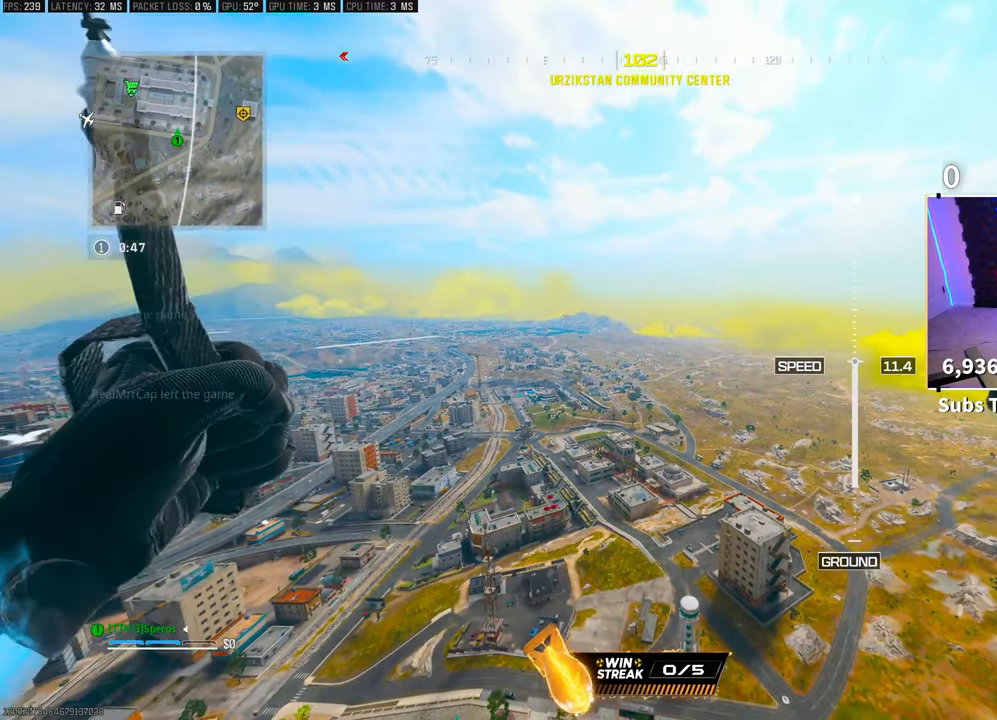
Gameplay with a controller (PlayStation layout); each line is a JSON object with the inputs held at the frame after it (dt_ms = milliseconds from this image to that frame). "events" lists button and stick changes between this image and that frame as [ms after this image, input, new state], when the widget could be followed in between.
{"dt_ms": 500, "buttons": [], "left_stick": "up", "right_stick": "center", "events": []}
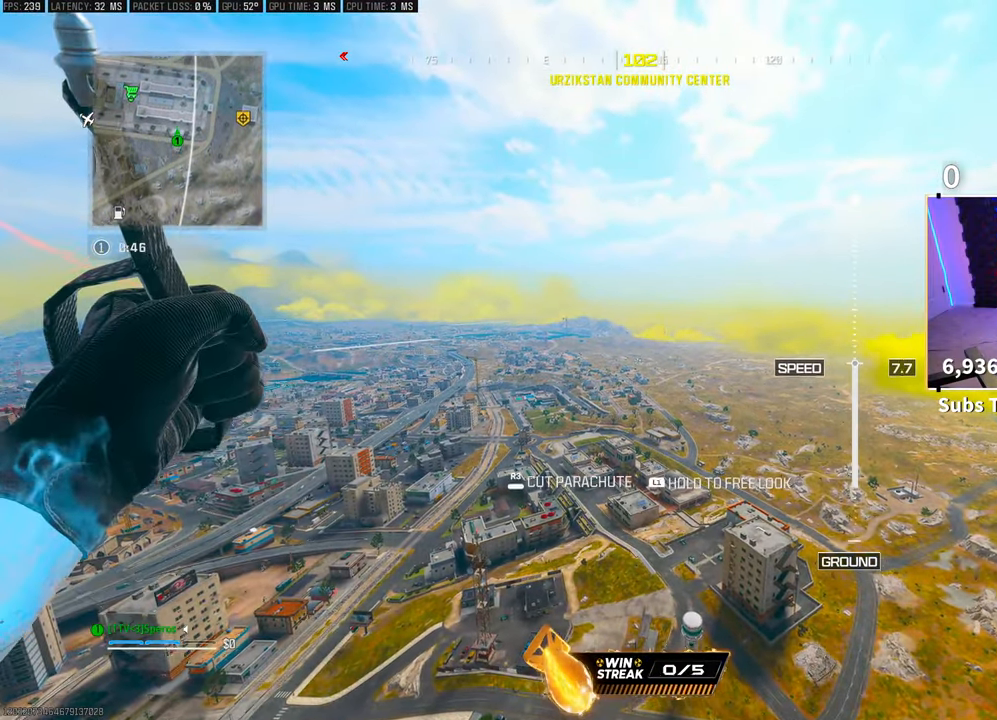
{"dt_ms": 500, "buttons": [], "left_stick": "up", "right_stick": "center", "events": [[350, "R3", "down"], [500, "R3", "up"]]}
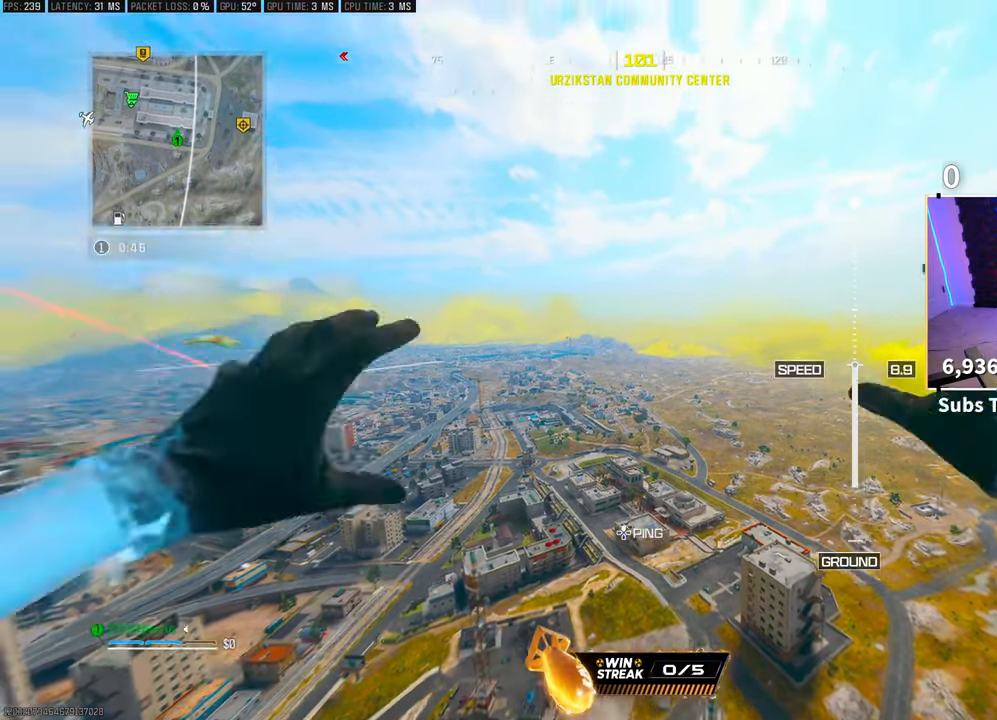
{"dt_ms": 500, "buttons": [], "left_stick": "up", "right_stick": "center", "events": []}
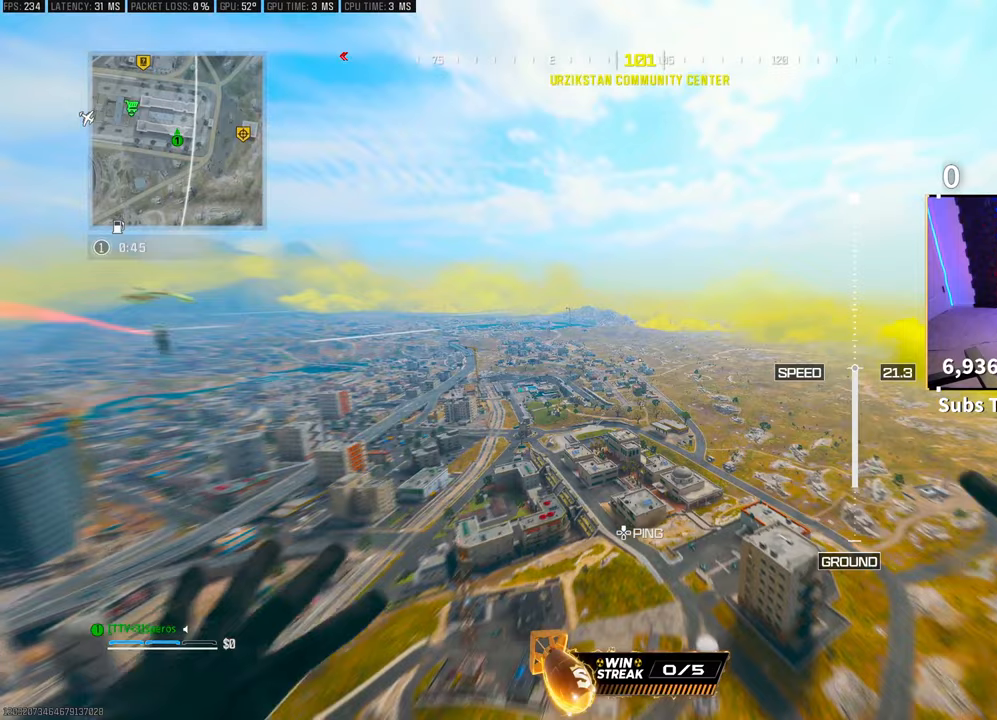
{"dt_ms": 500, "buttons": [], "left_stick": "up", "right_stick": "center", "events": []}
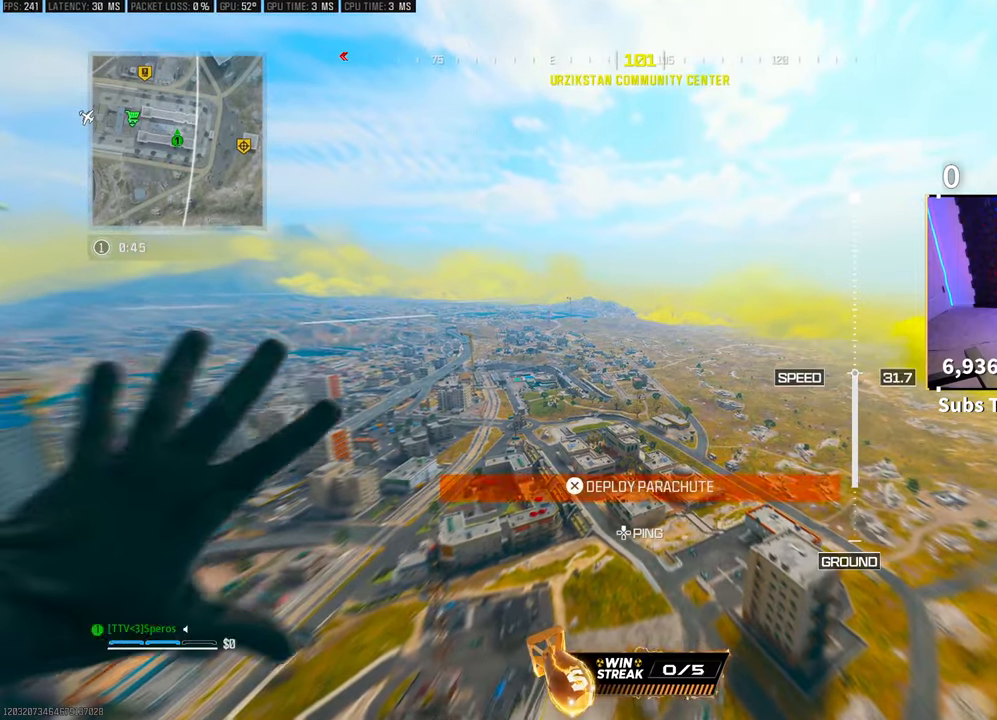
{"dt_ms": 500, "buttons": [], "left_stick": "up", "right_stick": "center", "events": []}
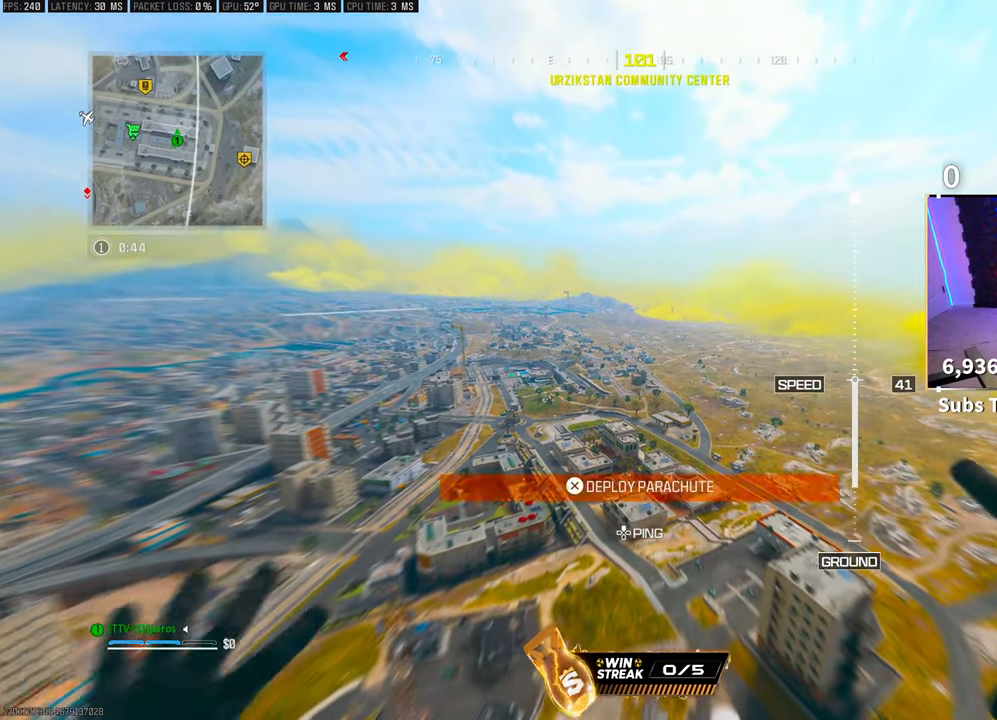
{"dt_ms": 500, "buttons": [], "left_stick": "up", "right_stick": "center", "events": []}
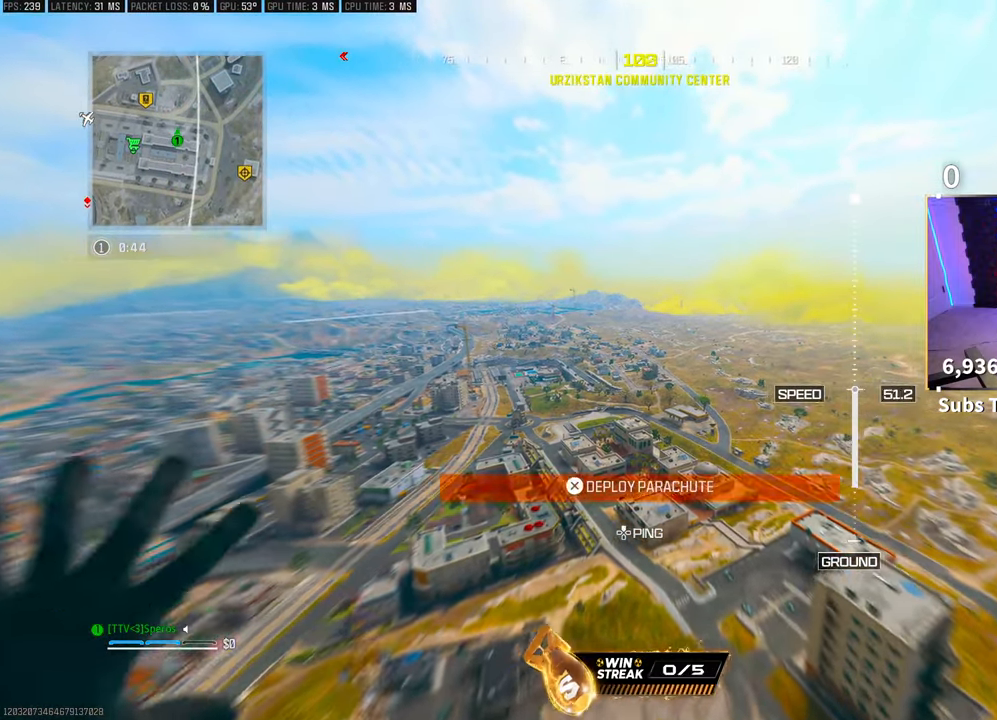
{"dt_ms": 500, "buttons": [], "left_stick": "up", "right_stick": "center", "events": [[33, "CROSS", "down"], [200, "CROSS", "up"]]}
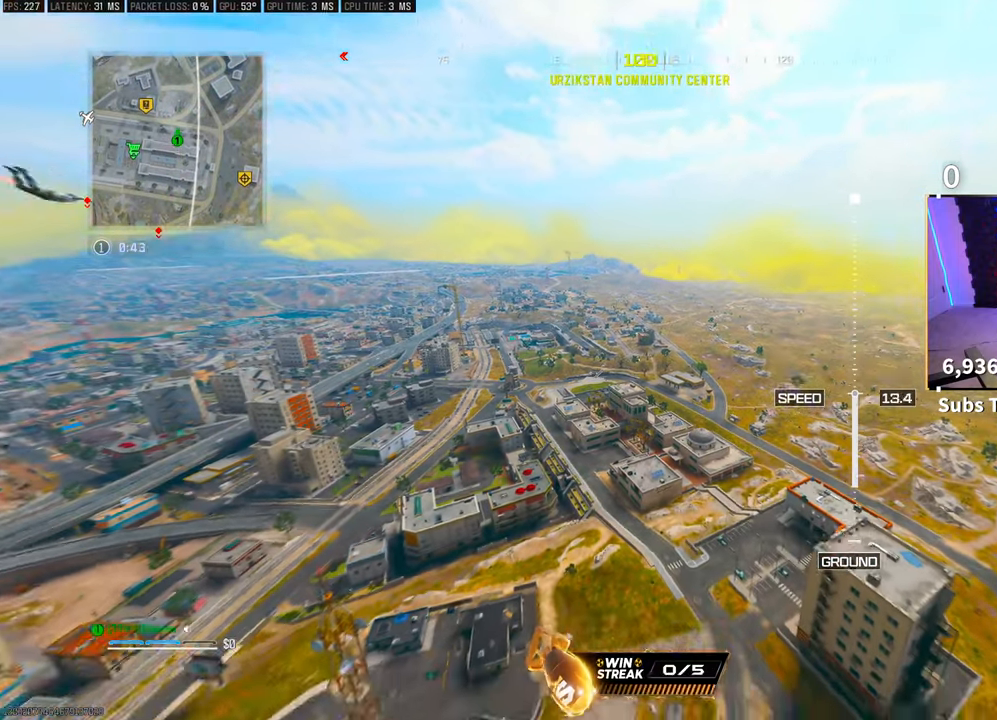
{"dt_ms": 500, "buttons": [], "left_stick": "up", "right_stick": "center", "events": []}
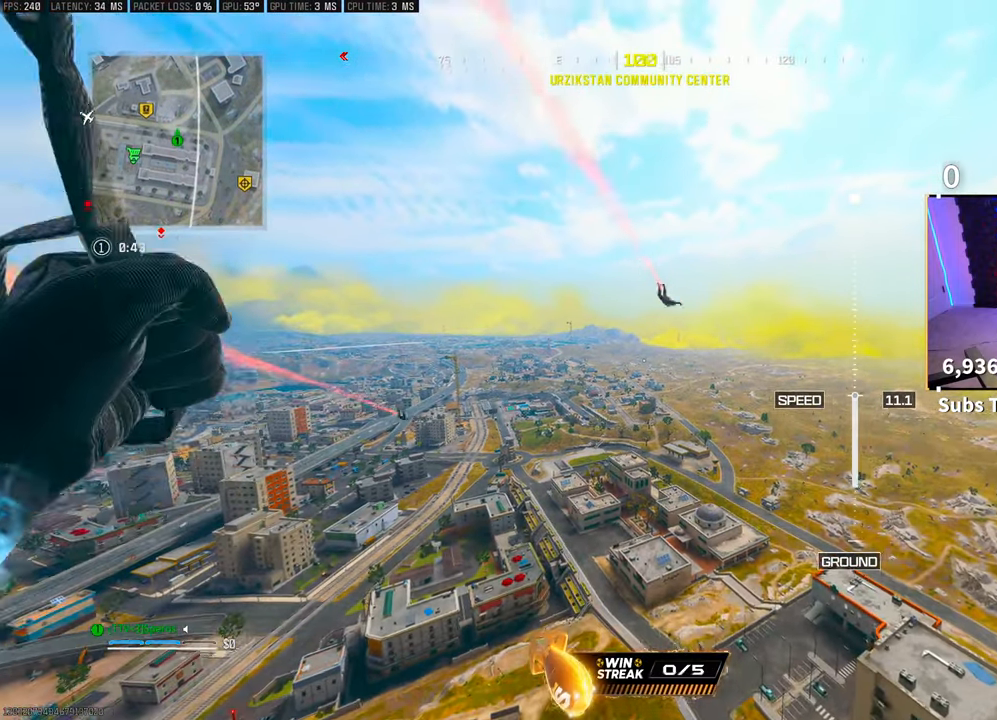
{"dt_ms": 500, "buttons": [], "left_stick": "up", "right_stick": "center", "events": []}
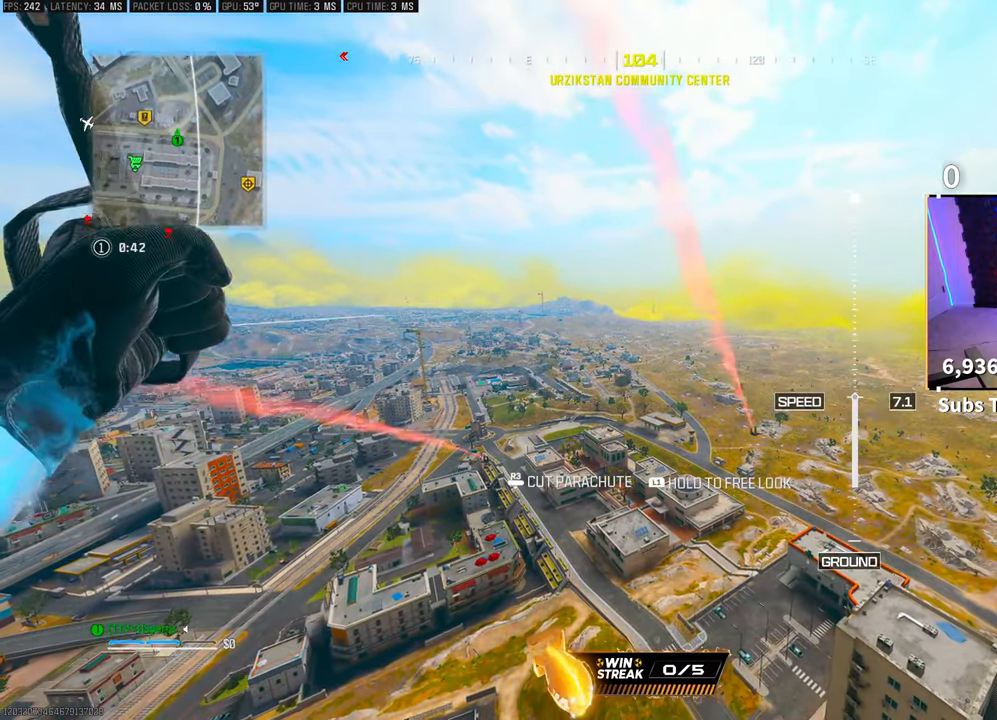
{"dt_ms": 500, "buttons": [], "left_stick": "up", "right_stick": "center", "events": [[250, "R3", "down"], [350, "R3", "up"]]}
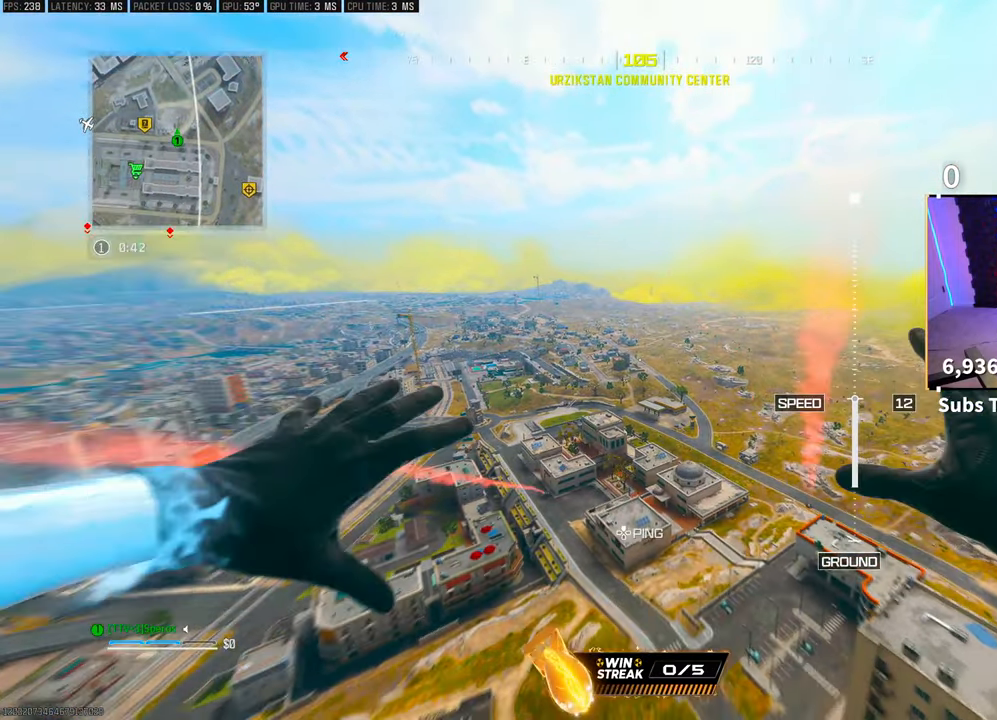
{"dt_ms": 500, "buttons": [], "left_stick": "up", "right_stick": "center", "events": []}
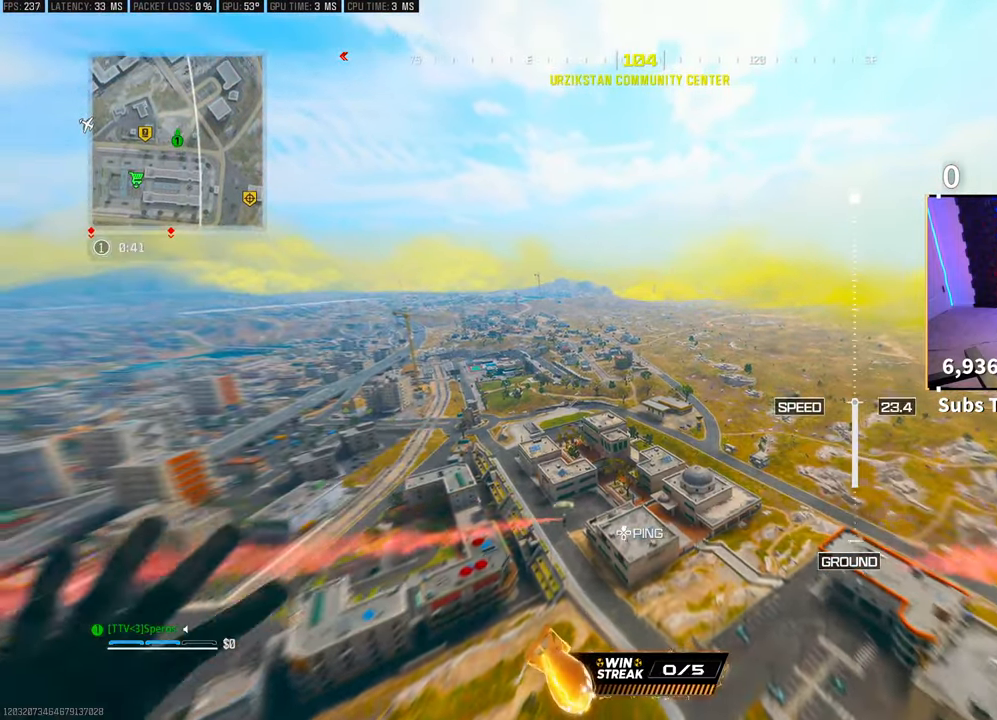
{"dt_ms": 500, "buttons": [], "left_stick": "up", "right_stick": "center", "events": []}
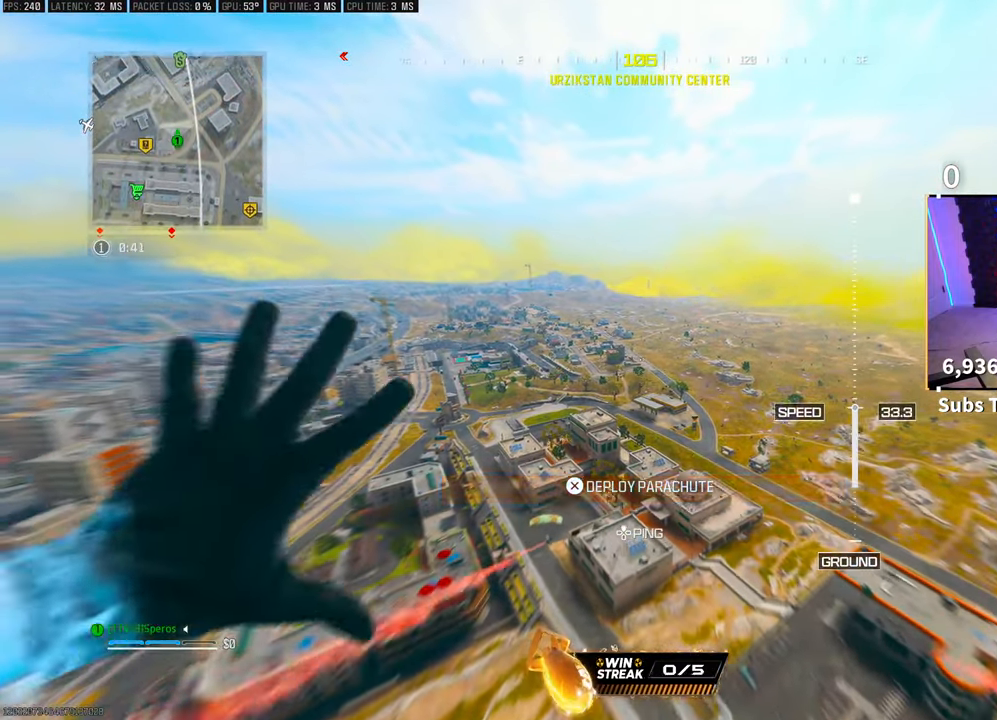
{"dt_ms": 500, "buttons": [], "left_stick": "up", "right_stick": "center", "events": []}
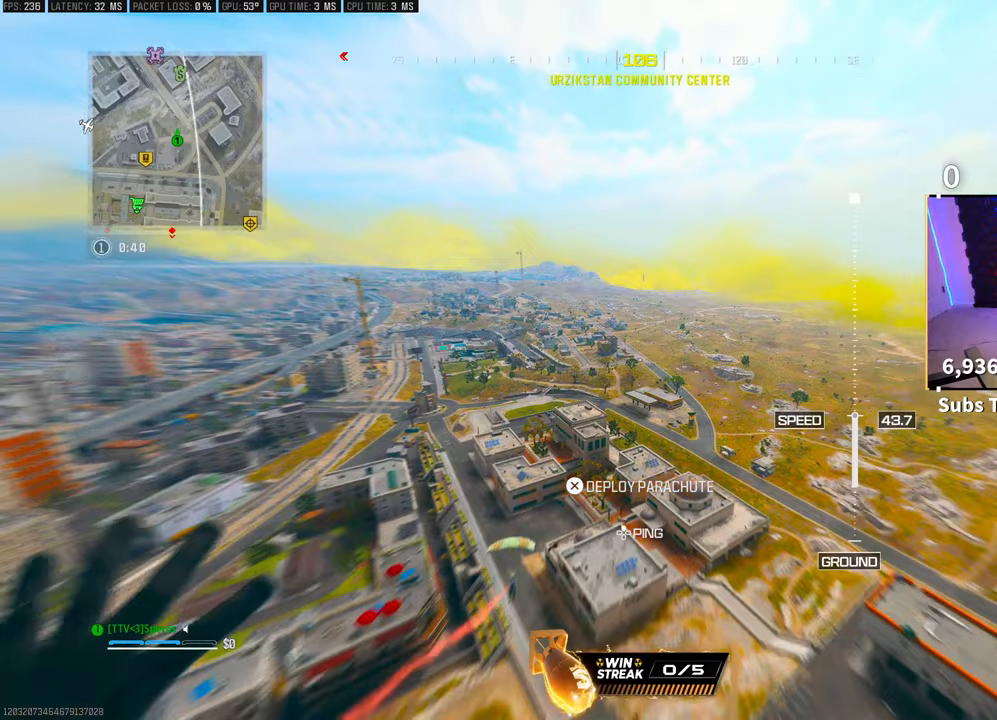
{"dt_ms": 500, "buttons": [], "left_stick": "up", "right_stick": "center", "events": []}
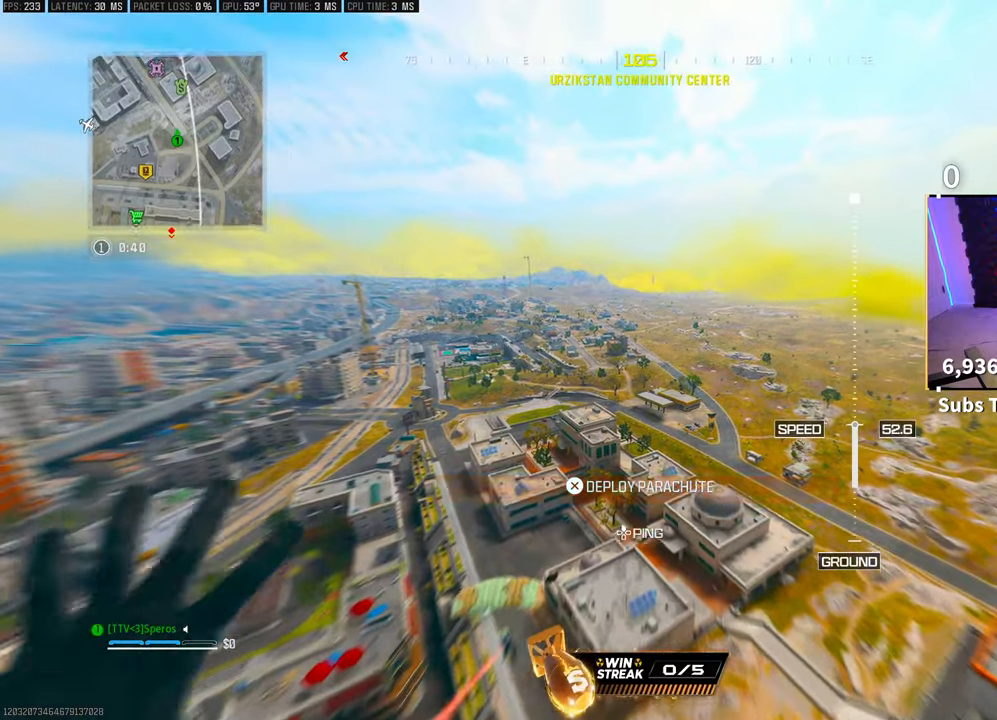
{"dt_ms": 500, "buttons": [], "left_stick": "up", "right_stick": "center", "events": []}
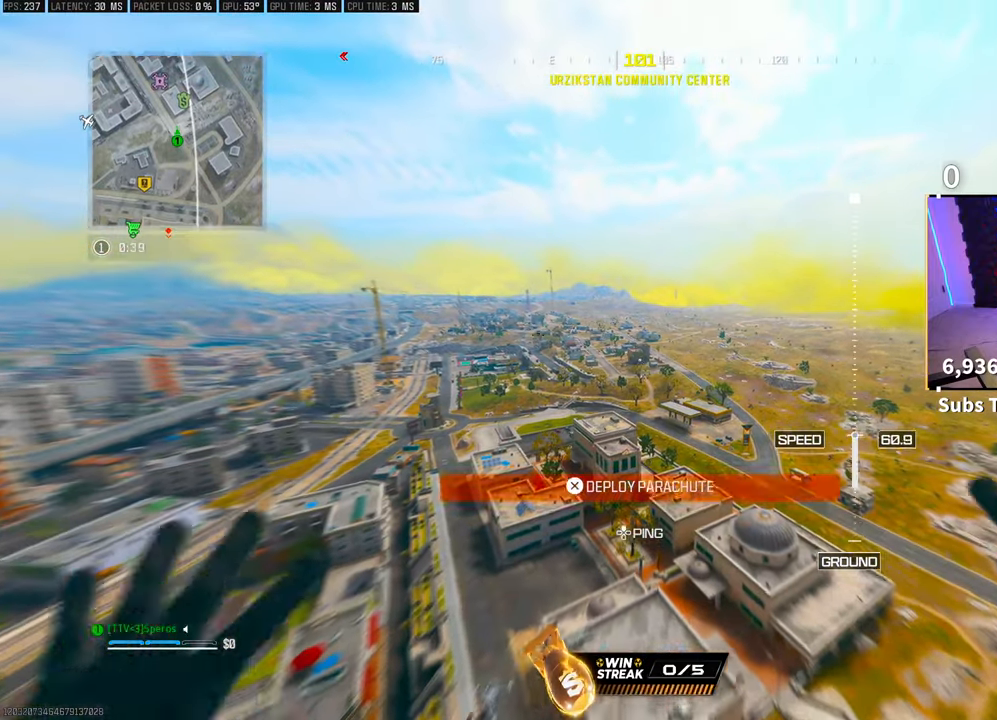
{"dt_ms": 500, "buttons": [], "left_stick": "up", "right_stick": "center", "events": [[100, "CROSS", "down"], [283, "CROSS", "up"], [300, "right_stick", "down-left"], [450, "right_stick", "center"]]}
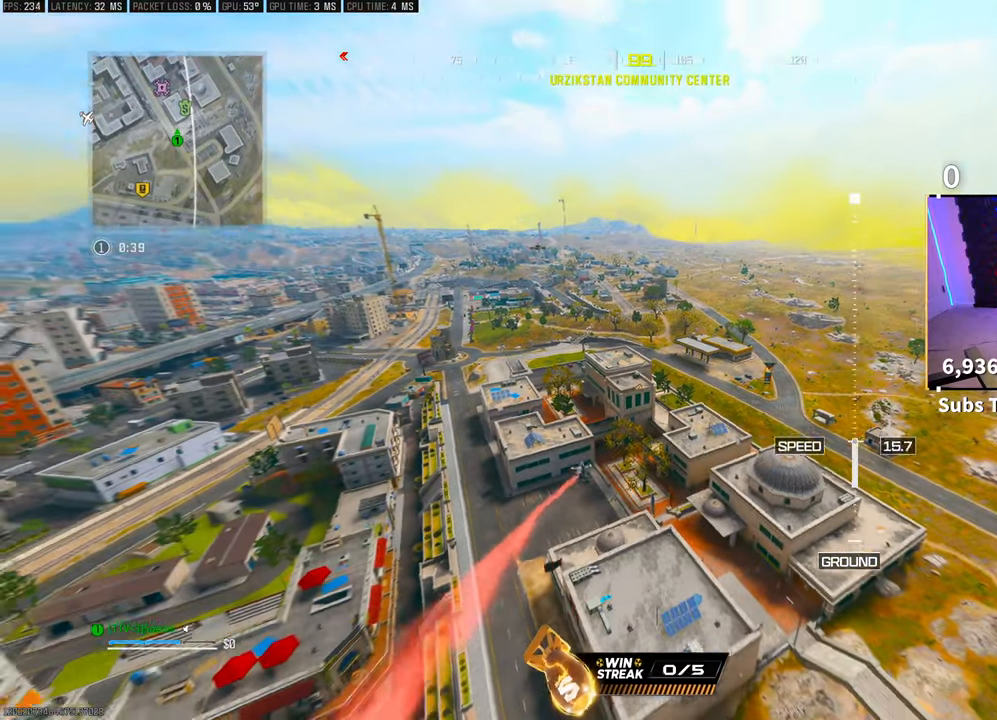
{"dt_ms": 500, "buttons": [], "left_stick": "up-left", "right_stick": "center", "events": [[83, "left_stick", "up-left"], [83, "right_stick", "left"], [350, "right_stick", "center"]]}
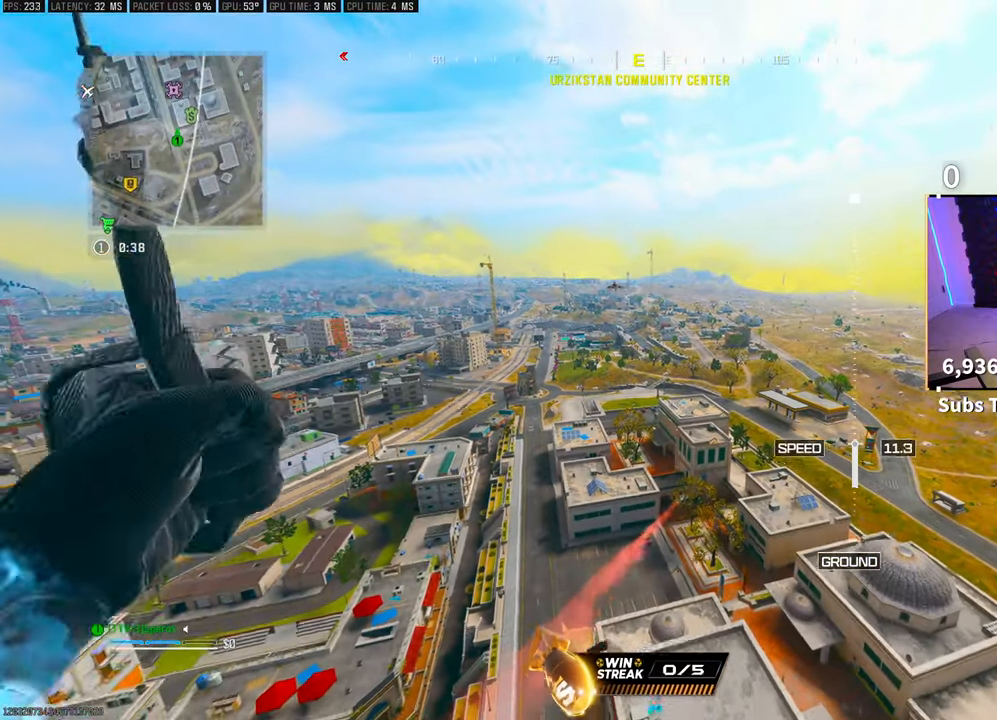
{"dt_ms": 500, "buttons": [], "left_stick": "up-left", "right_stick": "center", "events": []}
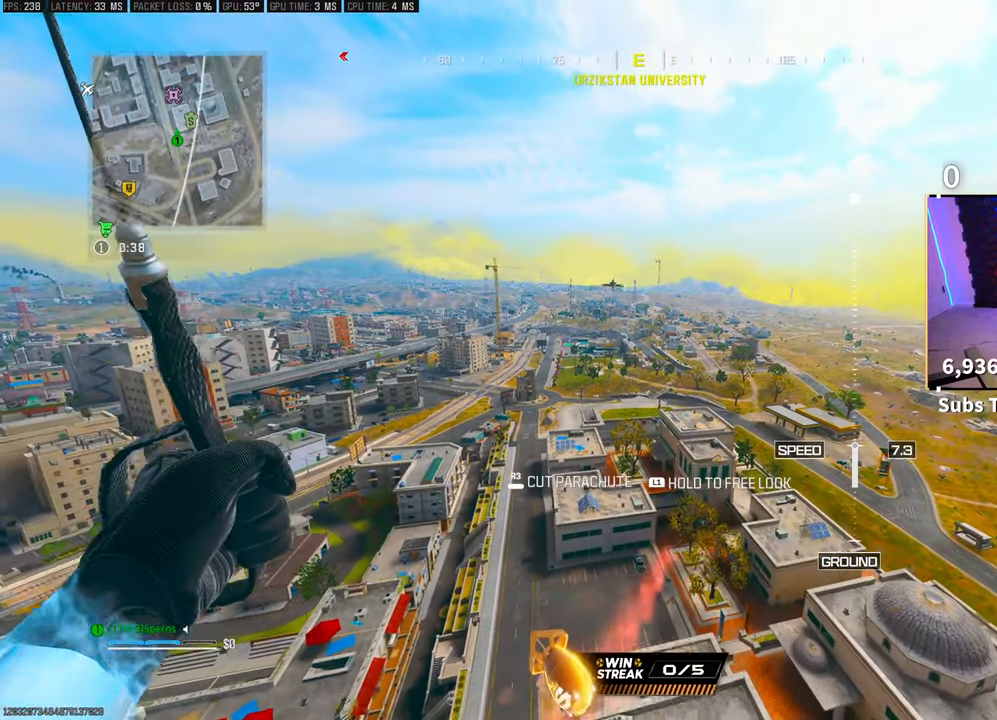
{"dt_ms": 500, "buttons": [], "left_stick": "up", "right_stick": "center", "events": [[150, "left_stick", "up"]]}
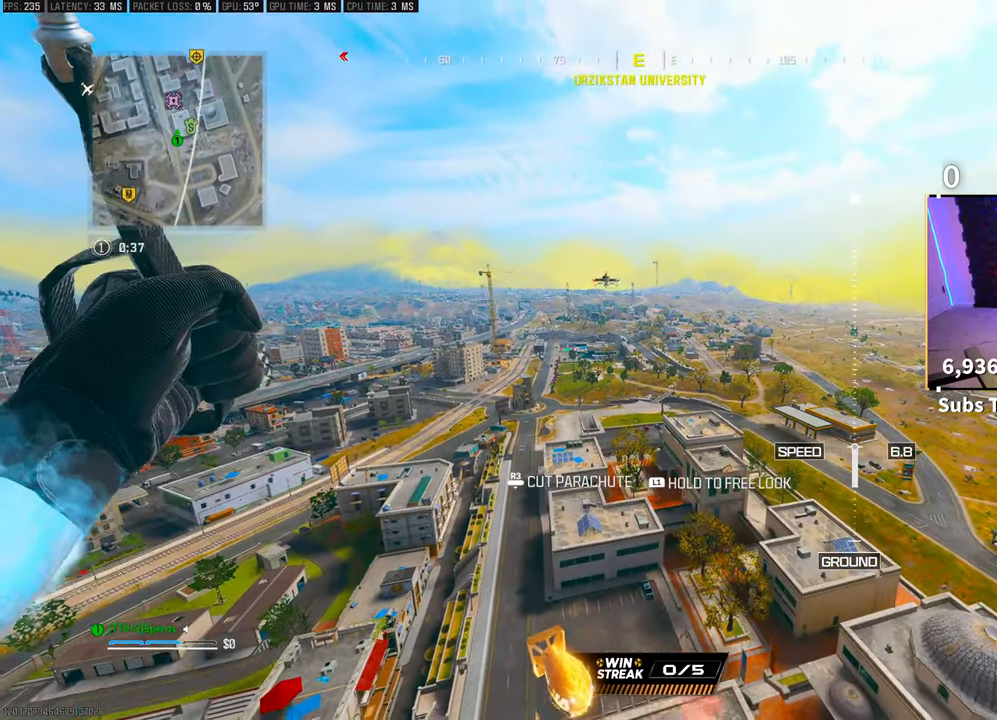
{"dt_ms": 500, "buttons": ["R3"], "left_stick": "up", "right_stick": "center", "events": [[383, "R3", "down"]]}
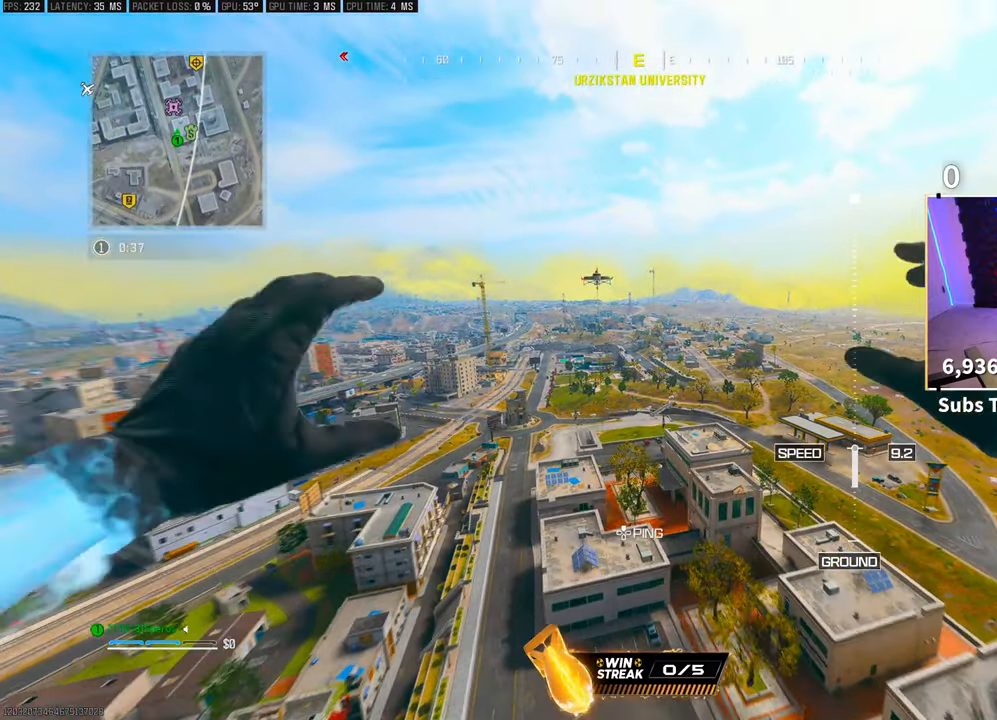
{"dt_ms": 500, "buttons": [], "left_stick": "up-left", "right_stick": "center", "events": [[33, "R3", "up"], [100, "left_stick", "up-left"]]}
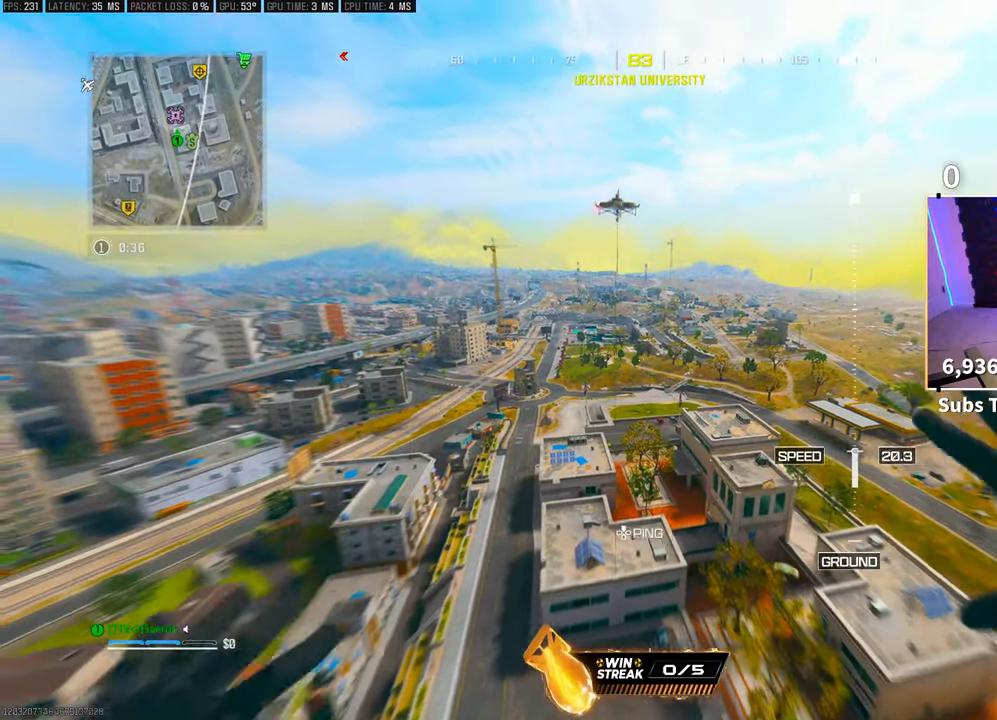
{"dt_ms": 500, "buttons": [], "left_stick": "right", "right_stick": "center", "events": [[50, "left_stick", "up"], [350, "left_stick", "right"]]}
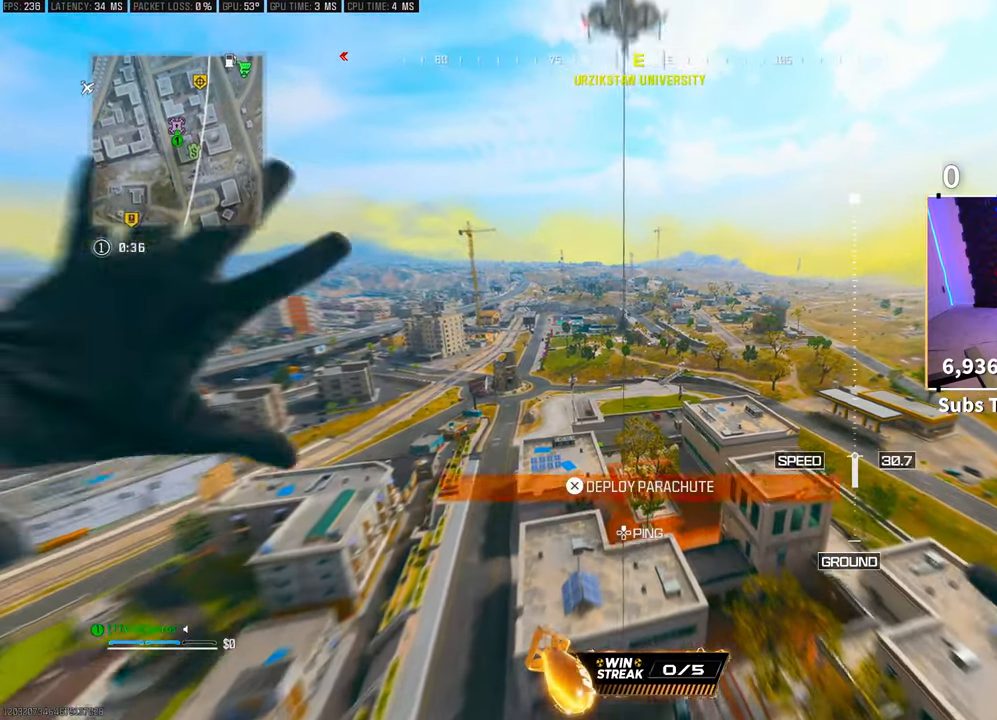
{"dt_ms": 500, "buttons": [], "left_stick": "center", "right_stick": "center", "events": [[133, "CROSS", "down"], [200, "left_stick", "down-right"], [300, "left_stick", "center"], [350, "CROSS", "up"], [383, "left_stick", "up-left"], [500, "left_stick", "center"]]}
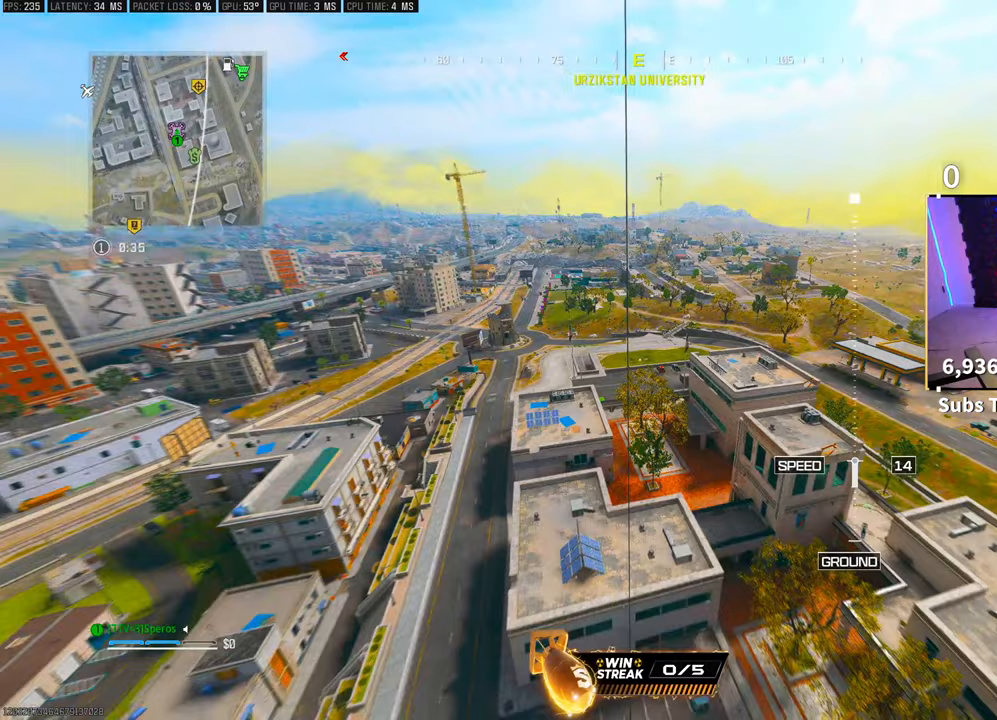
{"dt_ms": 500, "buttons": ["SQUARE"], "left_stick": "up-right", "right_stick": "center", "events": [[83, "left_stick", "down-right"], [150, "SQUARE", "down"], [233, "SQUARE", "up"], [300, "left_stick", "center"], [333, "SQUARE", "down"], [400, "SQUARE", "up"], [500, "SQUARE", "down"], [500, "left_stick", "up-right"]]}
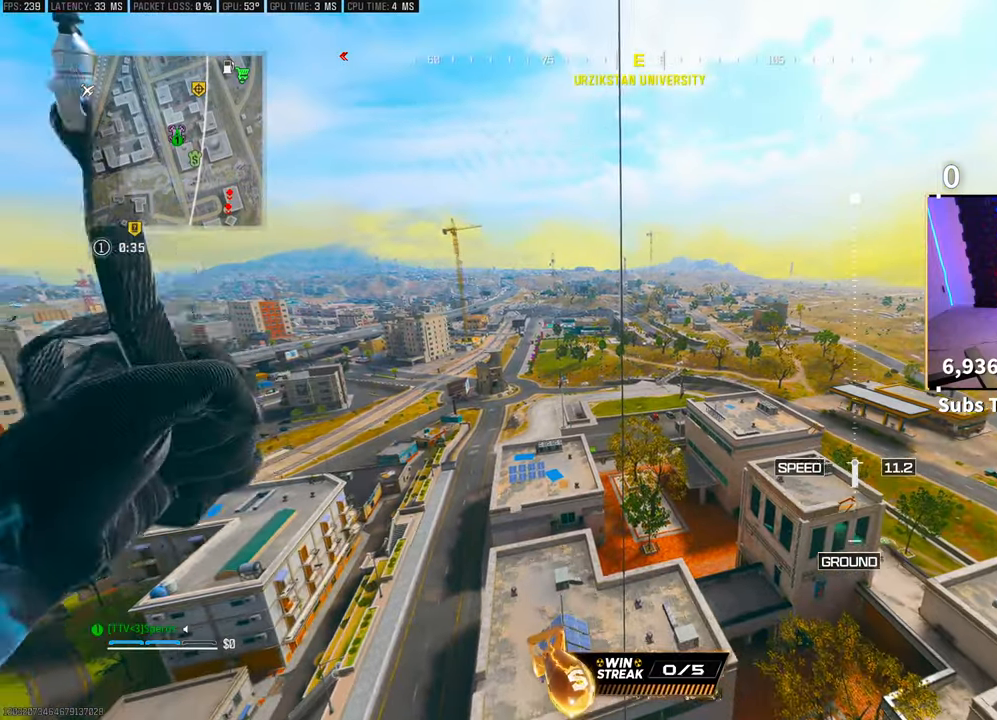
{"dt_ms": 500, "buttons": ["SQUARE"], "left_stick": "up-left", "right_stick": "center", "events": [[83, "SQUARE", "up"], [83, "left_stick", "up"], [150, "SQUARE", "down"], [250, "SQUARE", "up"], [250, "left_stick", "right"], [333, "SQUARE", "down"], [400, "SQUARE", "up"], [400, "left_stick", "up-left"], [500, "SQUARE", "down"]]}
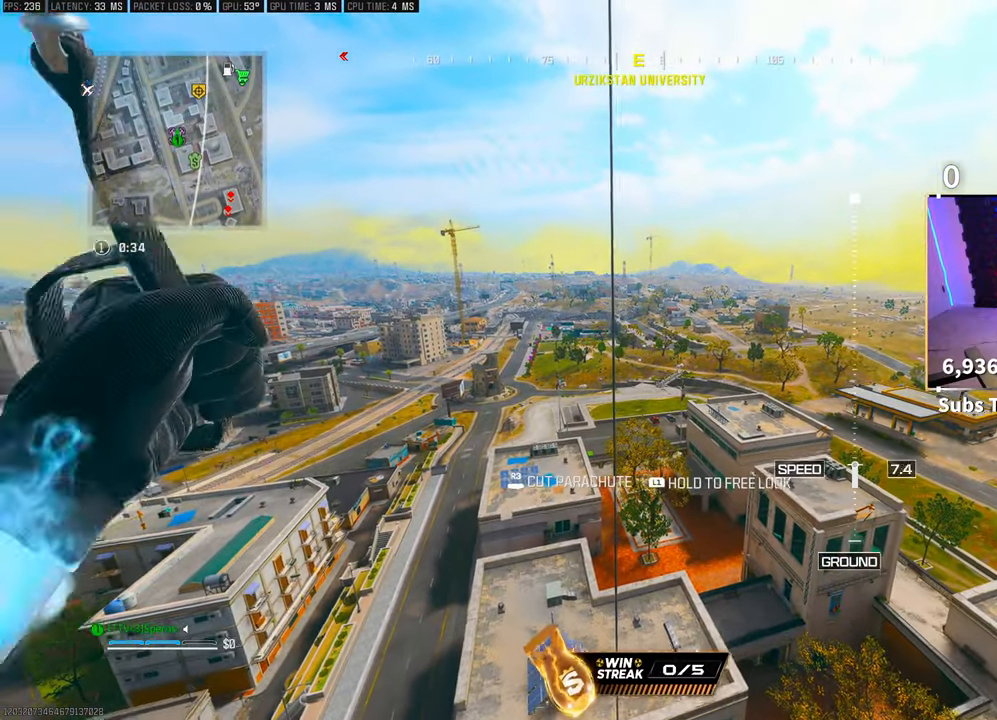
{"dt_ms": 500, "buttons": ["SQUARE"], "left_stick": "down", "right_stick": "center", "events": [[33, "left_stick", "center"], [100, "SQUARE", "up"], [183, "SQUARE", "down"], [250, "SQUARE", "up"], [333, "SQUARE", "down"], [433, "SQUARE", "up"], [450, "left_stick", "down"], [500, "SQUARE", "down"]]}
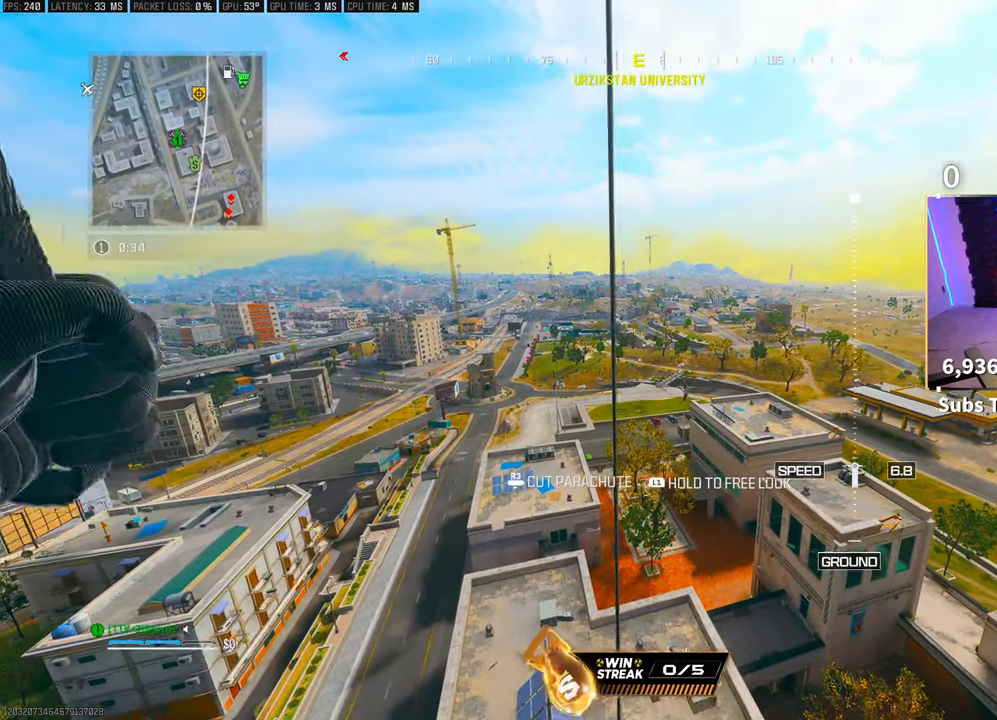
{"dt_ms": 500, "buttons": ["SQUARE"], "left_stick": "down", "right_stick": "center", "events": [[100, "SQUARE", "up"], [150, "SQUARE", "down"], [250, "SQUARE", "up"], [333, "SQUARE", "down"], [433, "SQUARE", "up"], [483, "SQUARE", "down"]]}
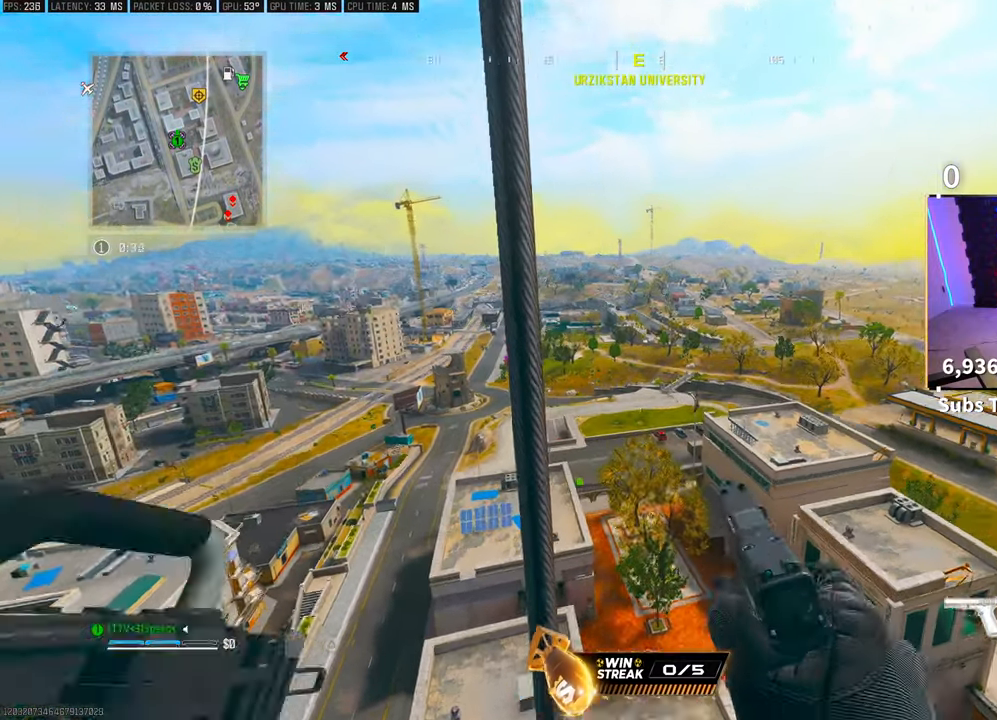
{"dt_ms": 1000, "buttons": [], "left_stick": "up-left", "right_stick": "center"}
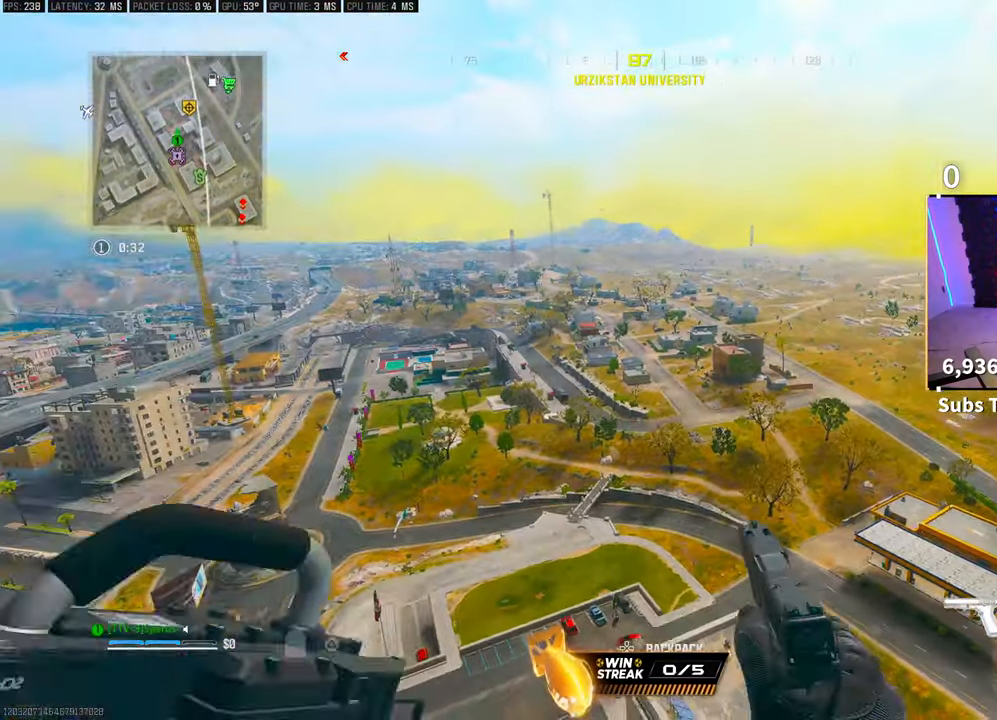
{"dt_ms": 500, "buttons": [], "left_stick": "left", "right_stick": "center", "events": [[433, "left_stick", "left"]]}